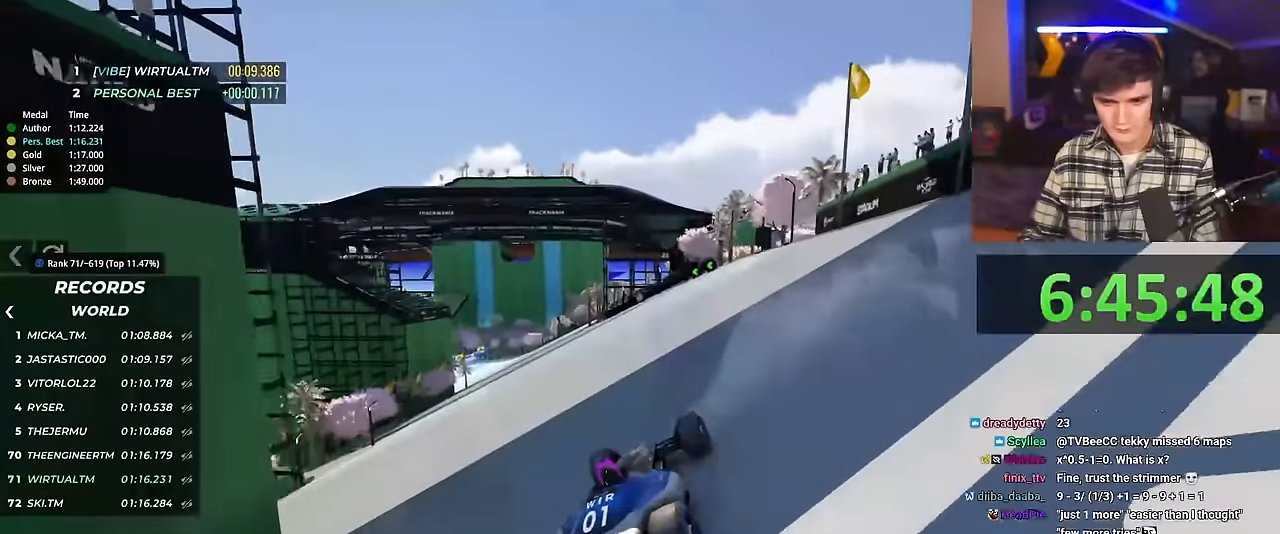
Gameplay with keyboard; each line is a JSON object with the keys held at the frame after it. "events" lists presses ("down") and releases ("up") of "brake", "down", "left", "right" and "up" between this image and that frame as [ms after this image, input, new state], when the widget could be followed in between. No other keys are recorded. Mouse input is not recorded. Key names are as the overlay labels them; some are game actions (e.g. jump) rather than physical keys.
{"keys": ["up"], "events": [[117, "left", "down"], [250, "left", "up"]]}
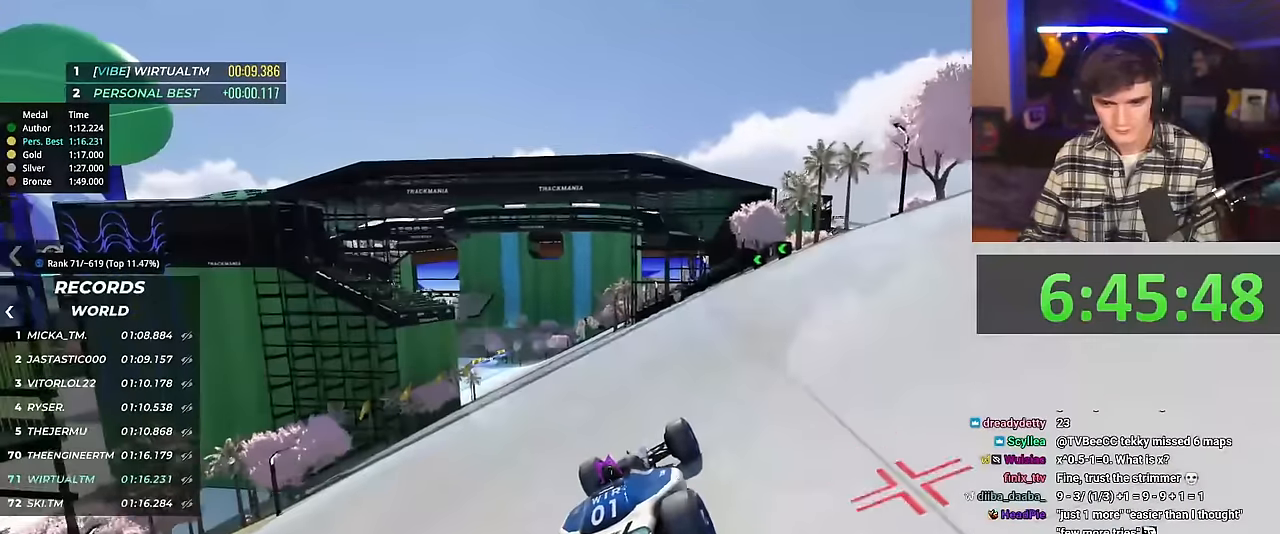
{"keys": ["up"], "events": []}
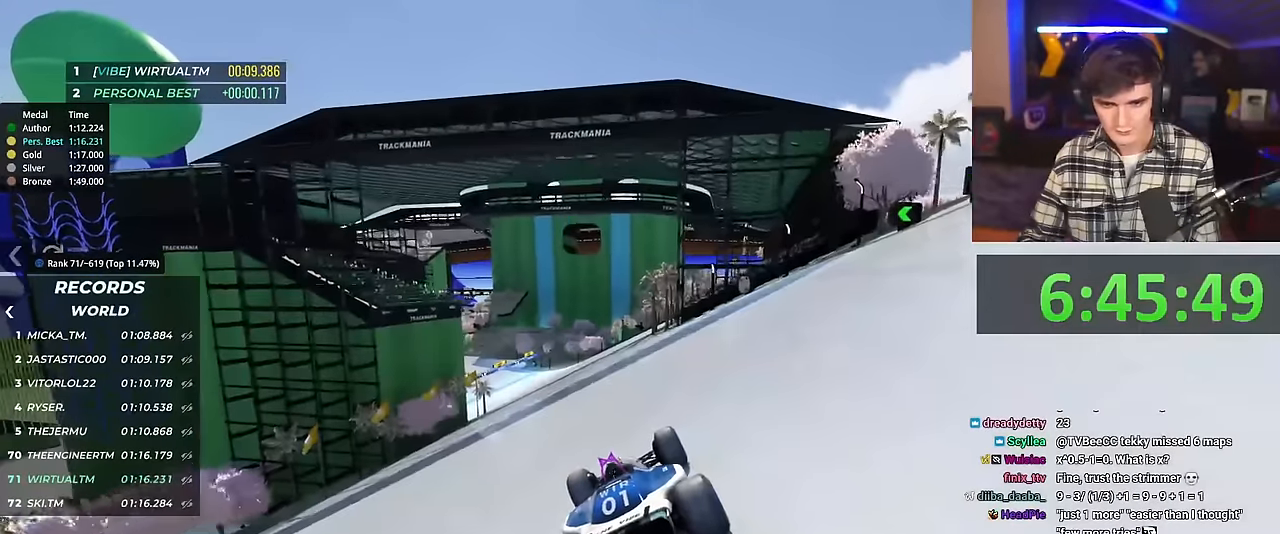
{"keys": ["up"], "events": []}
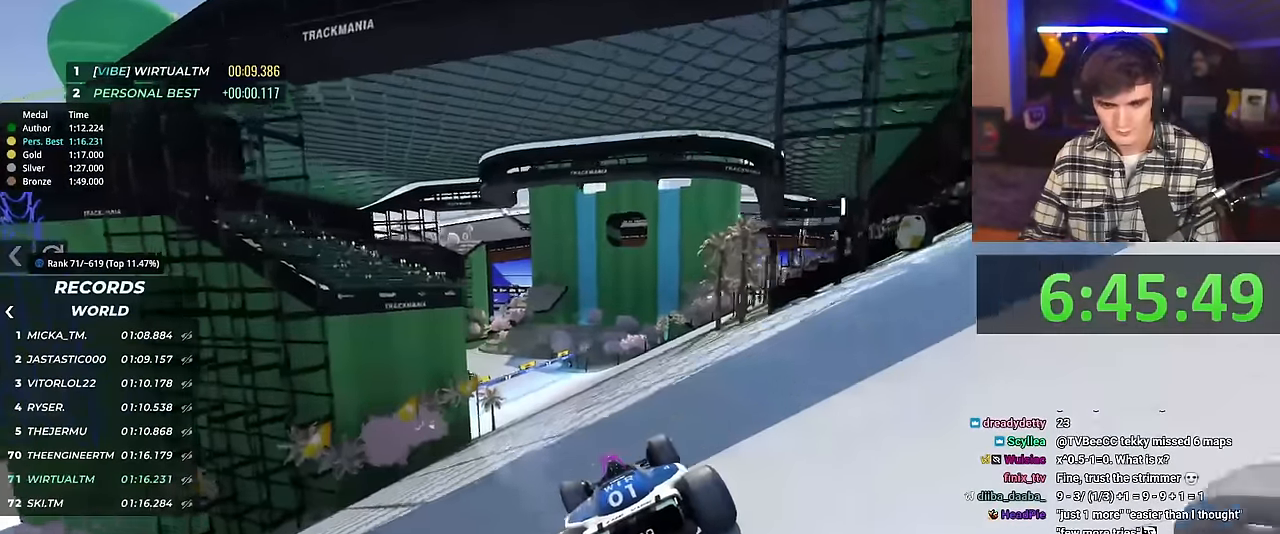
{"keys": ["up"], "events": []}
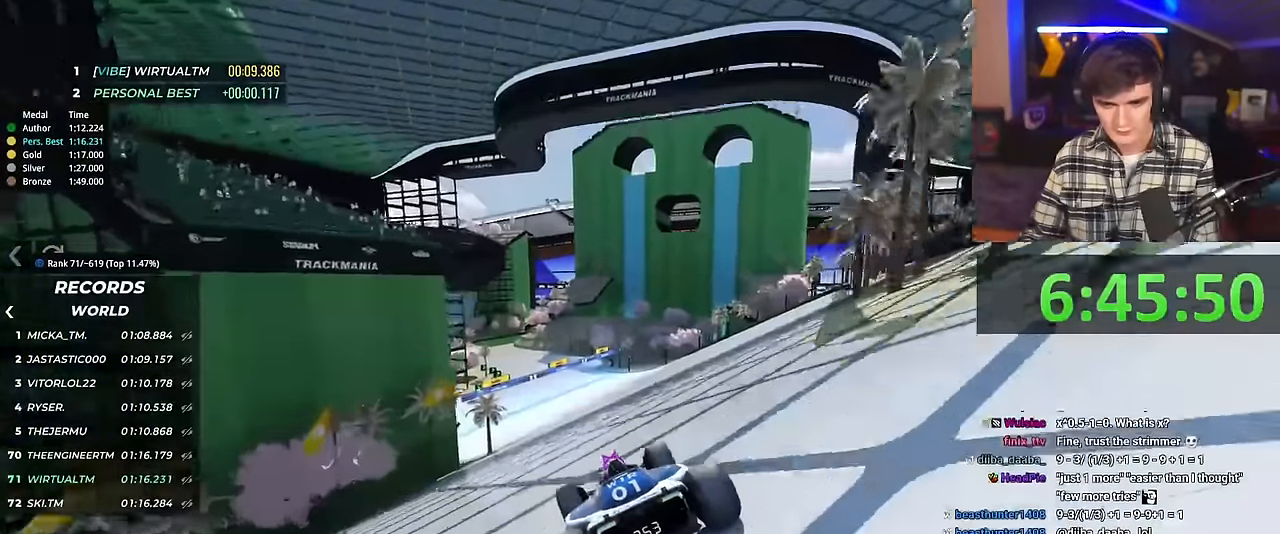
{"keys": ["left", "up"], "events": [[33, "right", "down"], [133, "right", "up"], [450, "left", "down"]]}
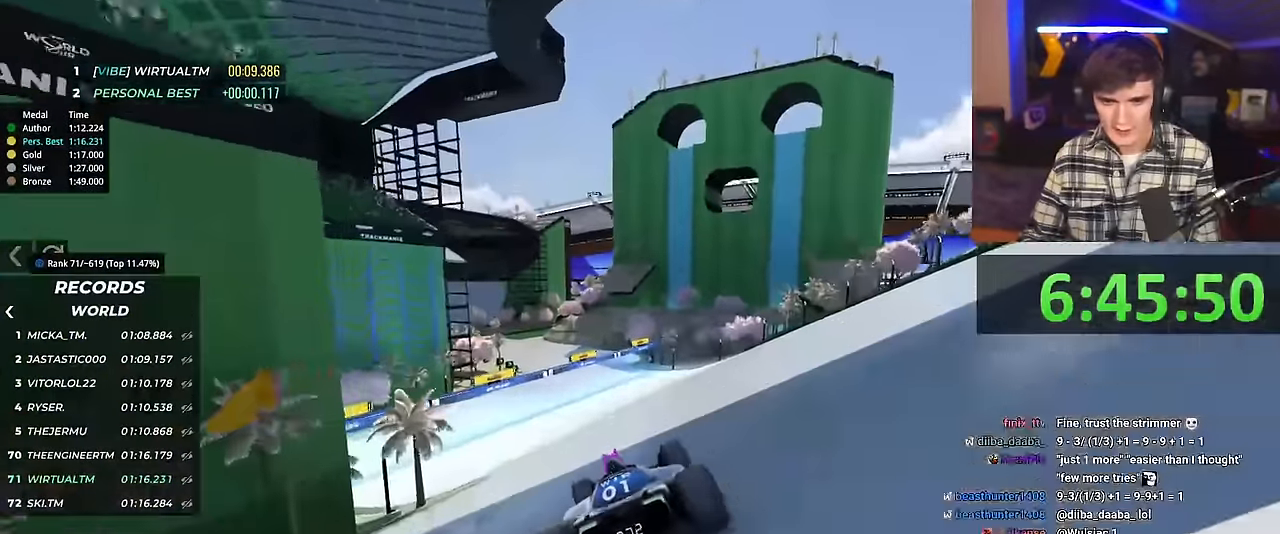
{"keys": ["up"], "events": [[184, "left", "up"], [384, "right", "down"], [434, "right", "up"]]}
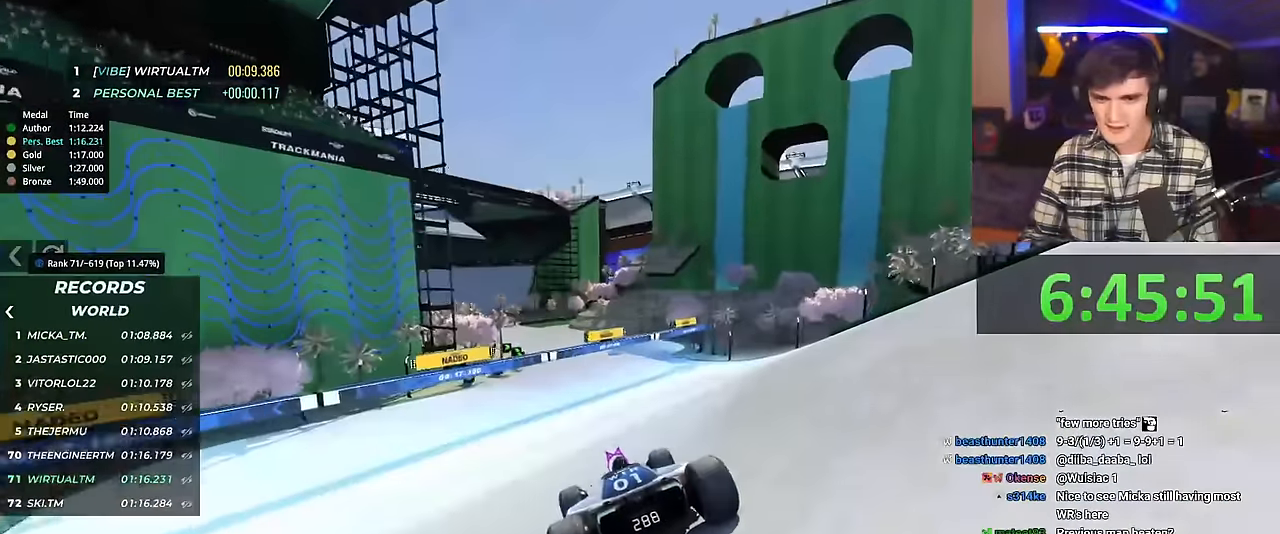
{"keys": ["right", "up"], "events": [[67, "left", "down"], [300, "left", "up"], [350, "right", "down"]]}
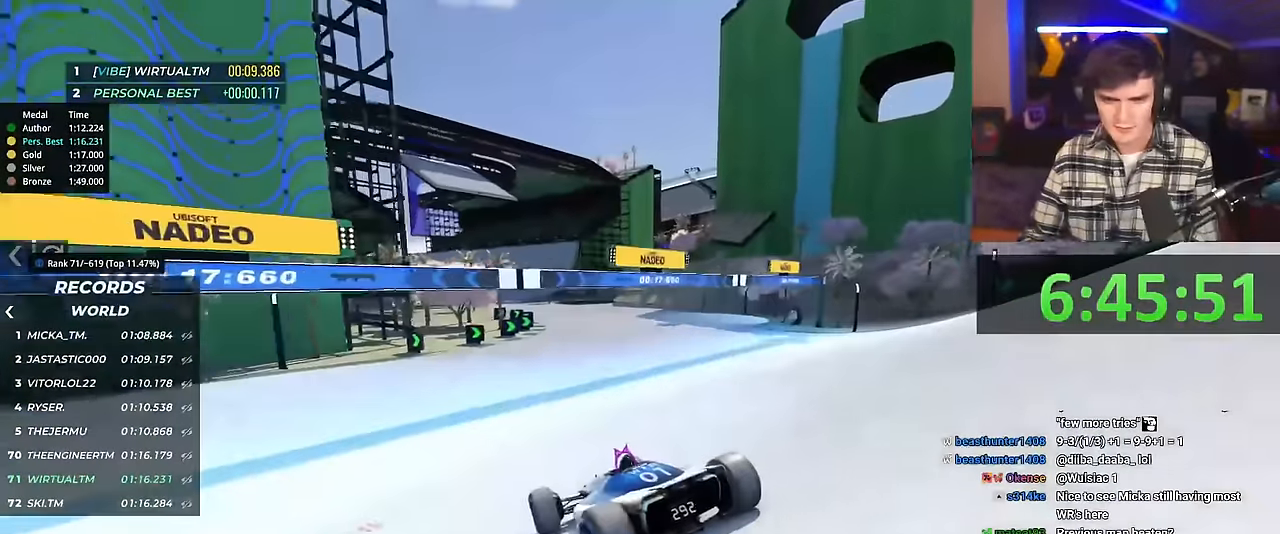
{"keys": ["right", "up"], "events": [[34, "right", "up"], [467, "right", "down"]]}
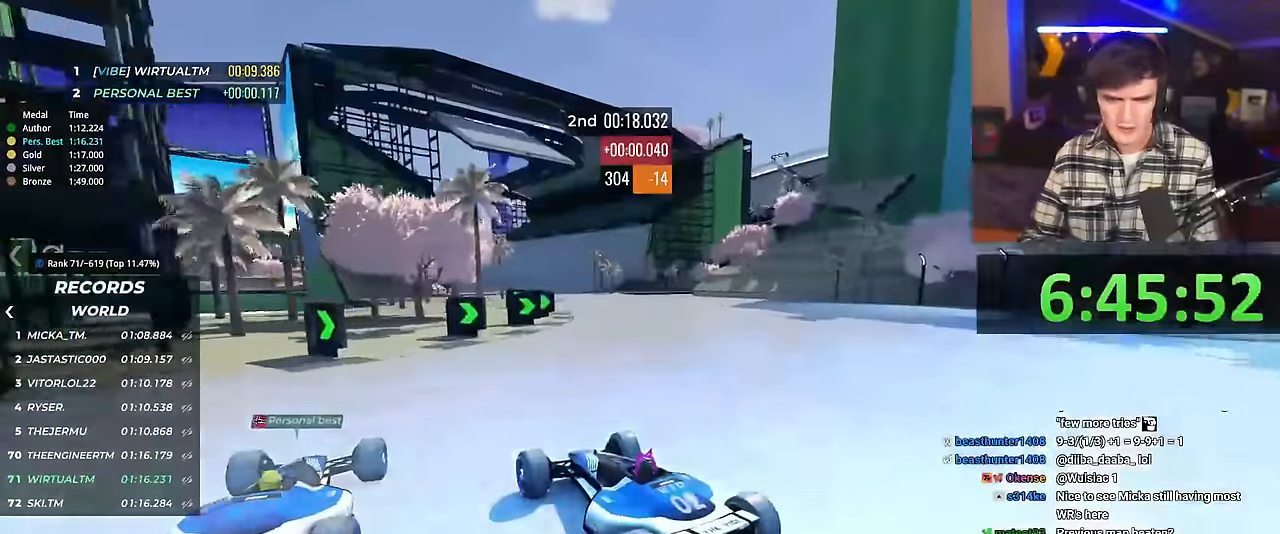
{"keys": ["up"], "events": [[250, "right", "up"]]}
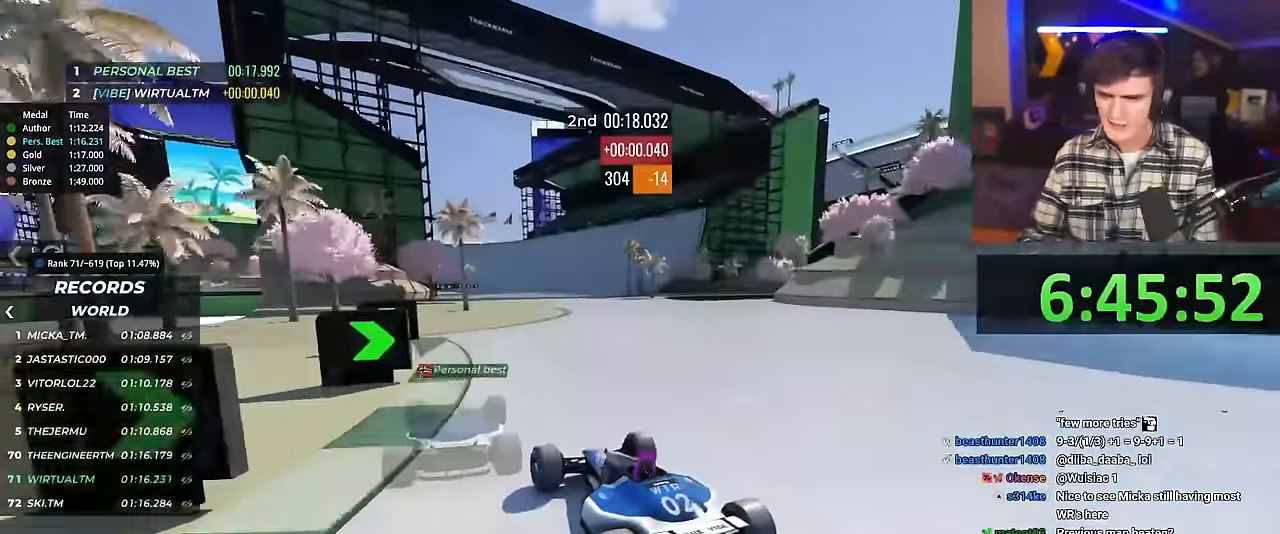
{"keys": ["up"], "events": []}
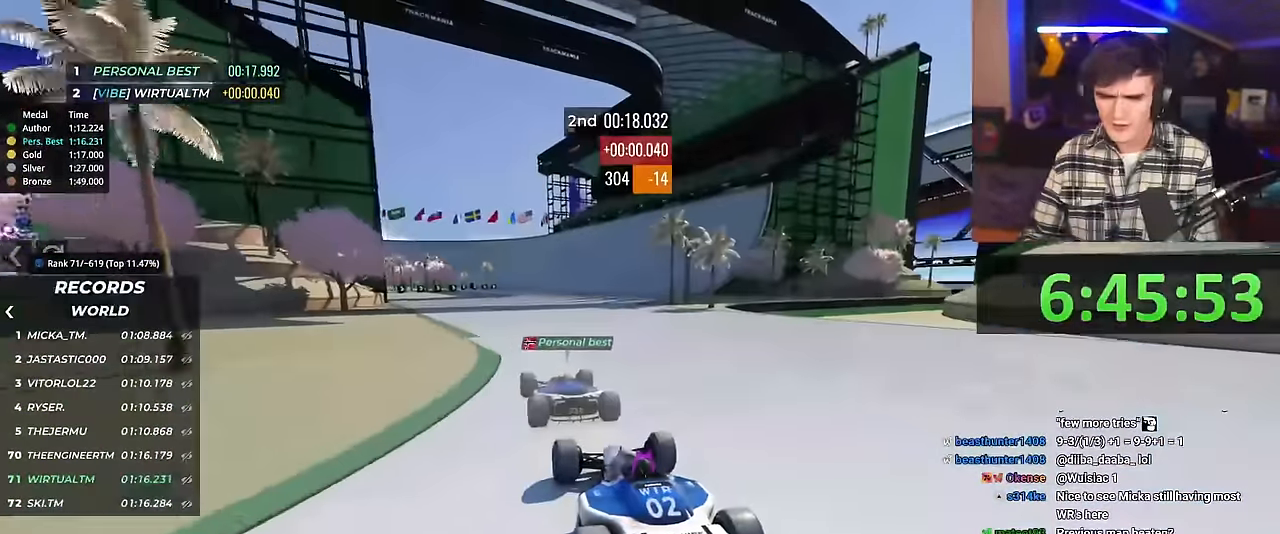
{"keys": ["up"], "events": []}
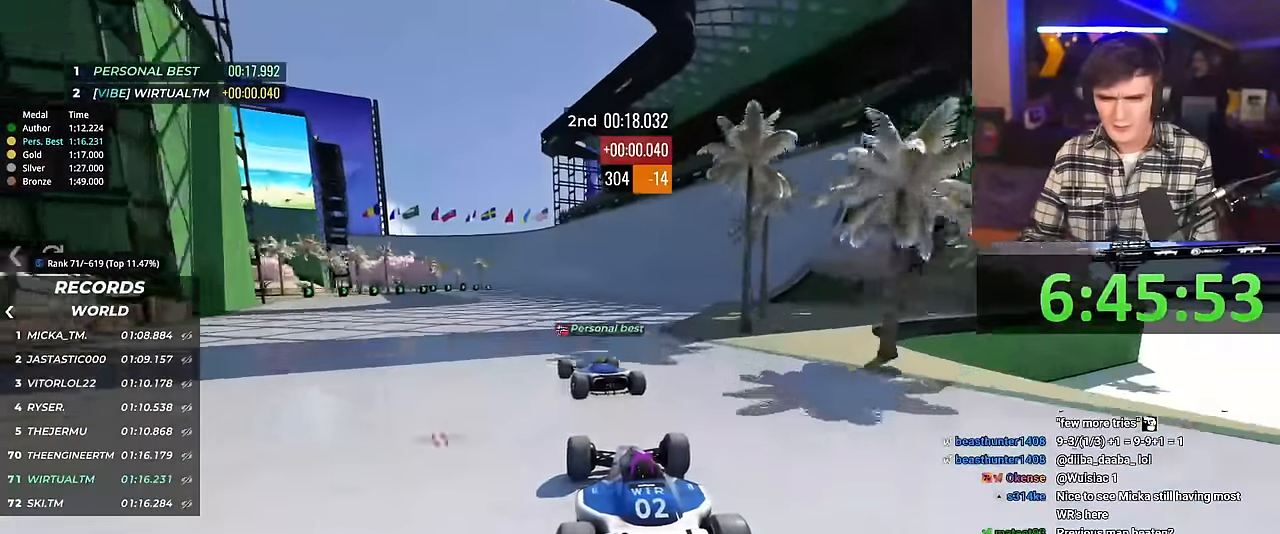
{"keys": ["up"], "events": [[367, "left", "down"], [417, "left", "up"]]}
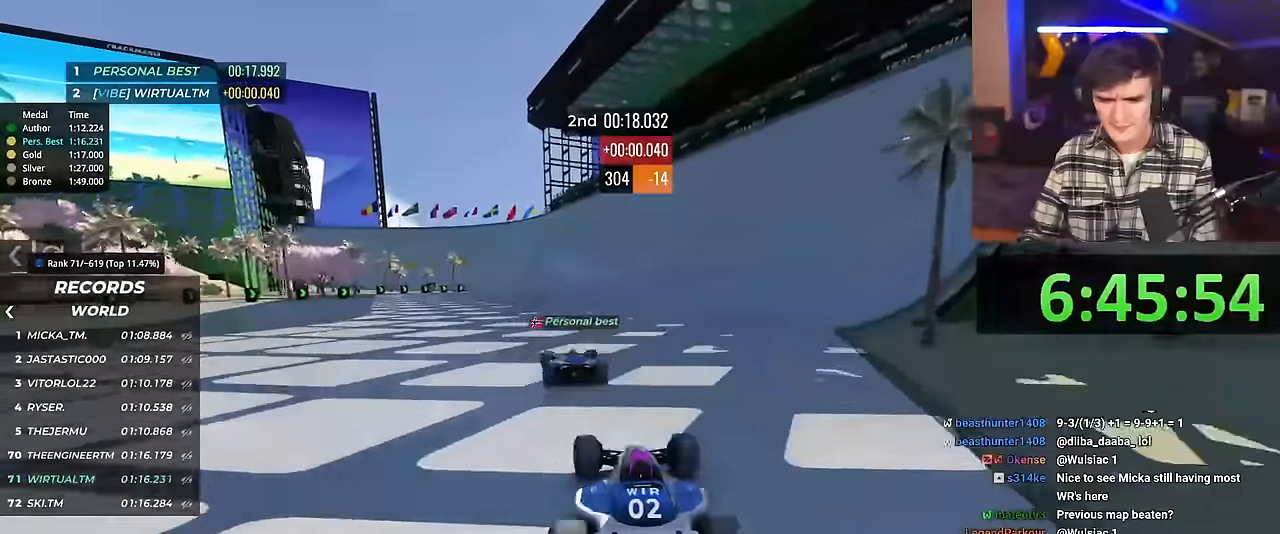
{"keys": ["up"], "events": []}
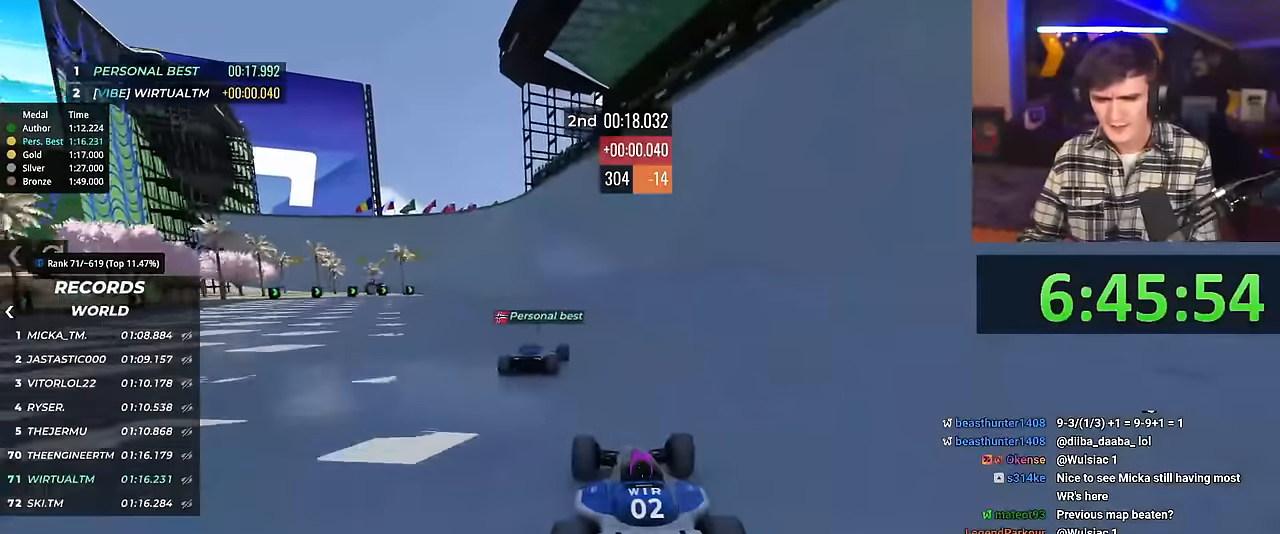
{"keys": ["up"], "events": []}
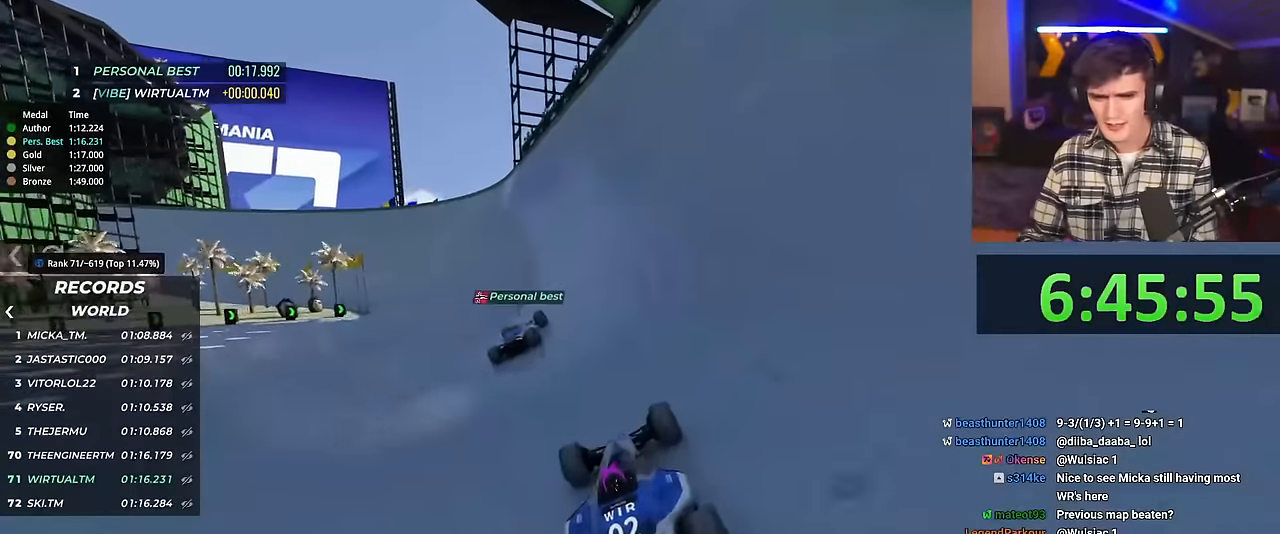
{"keys": ["left", "up"], "events": [[367, "left", "down"]]}
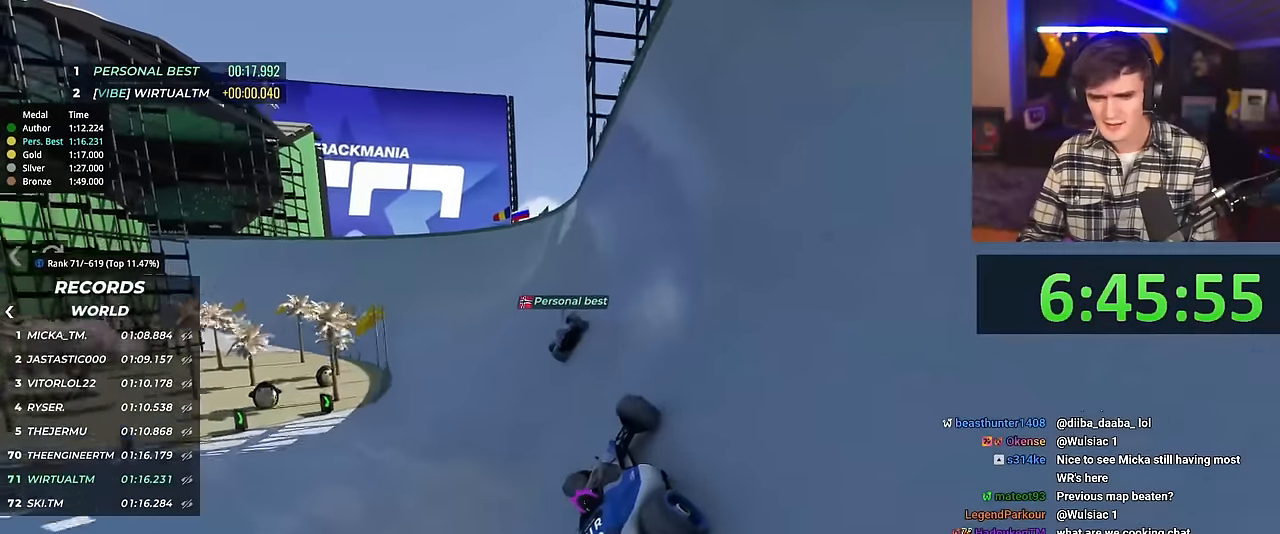
{"keys": [], "events": [[351, "up", "up"], [434, "left", "up"]]}
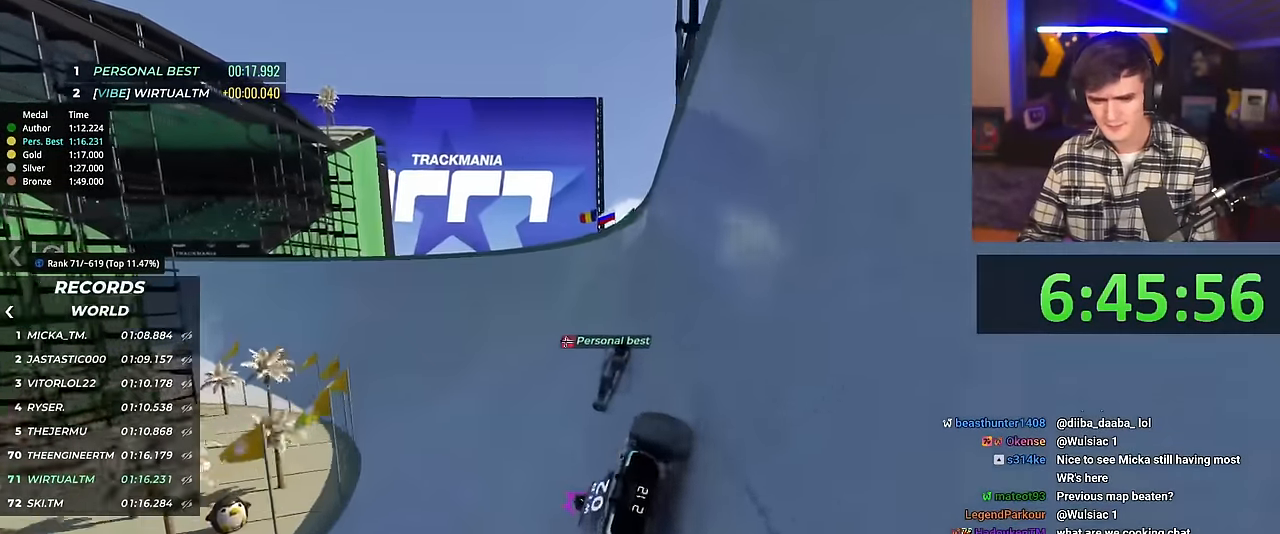
{"keys": ["right"], "events": [[33, "right", "down"], [83, "up", "down"], [217, "up", "up"], [350, "up", "down"], [500, "up", "up"]]}
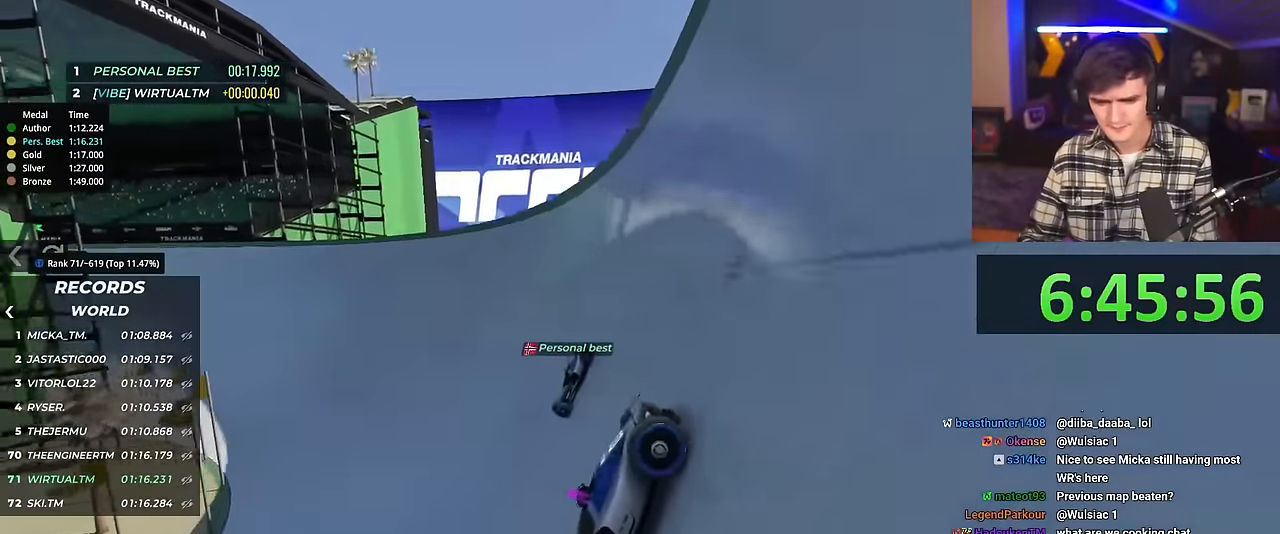
{"keys": ["right", "up"], "events": [[100, "up", "down"], [134, "up", "up"], [184, "up", "down"], [384, "up", "up"], [417, "up", "down"]]}
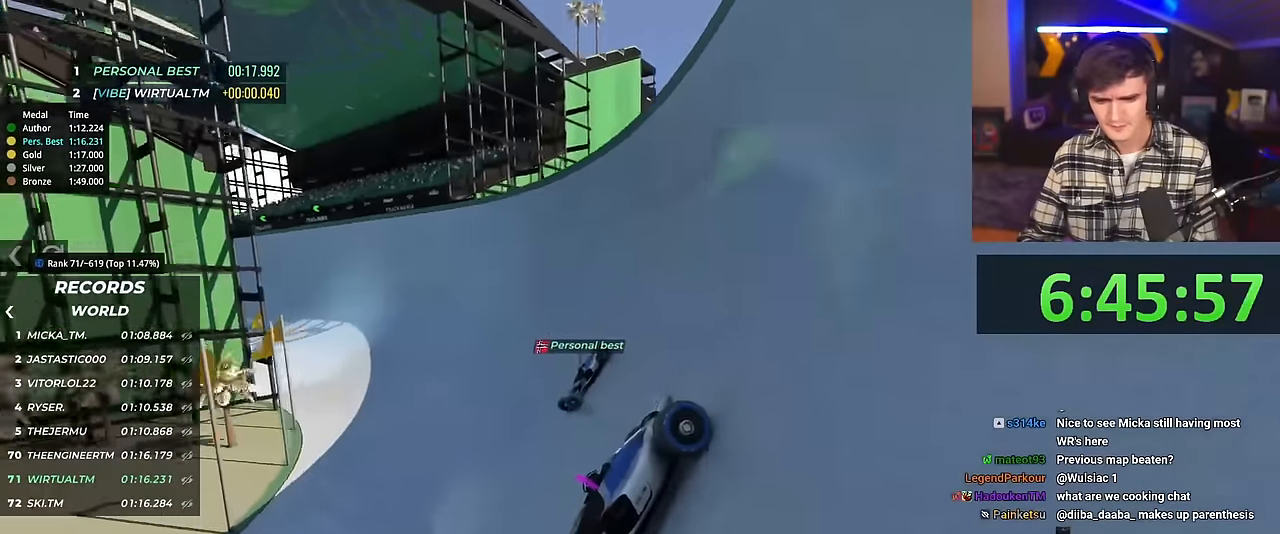
{"keys": ["right", "up"], "events": []}
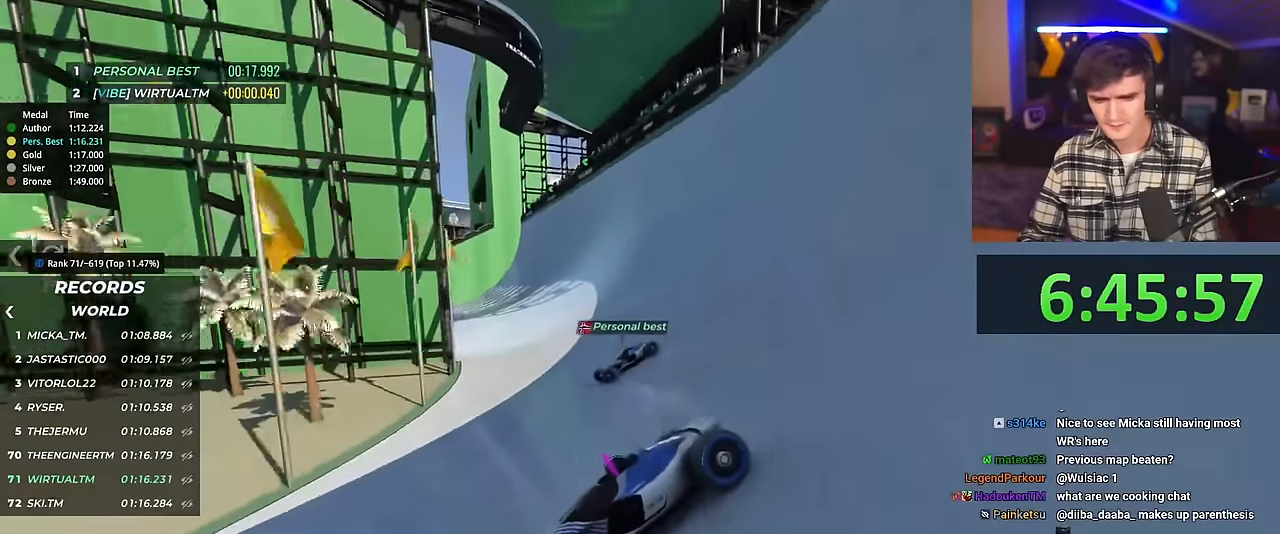
{"keys": ["right", "up"], "events": []}
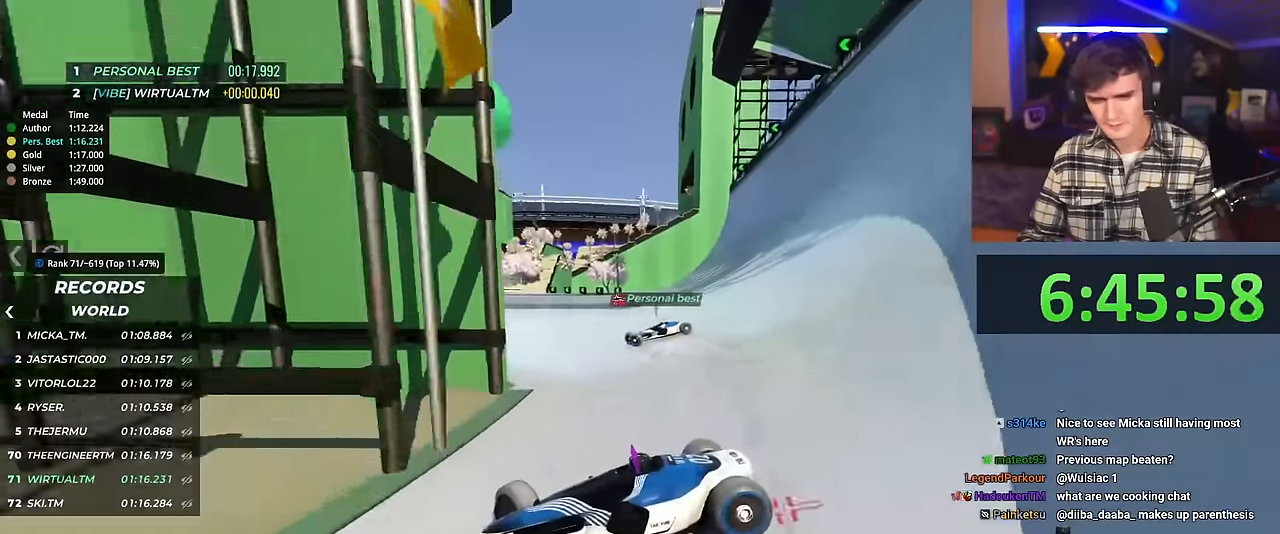
{"keys": ["right", "up"], "events": [[50, "brake", "down"], [100, "brake", "up"]]}
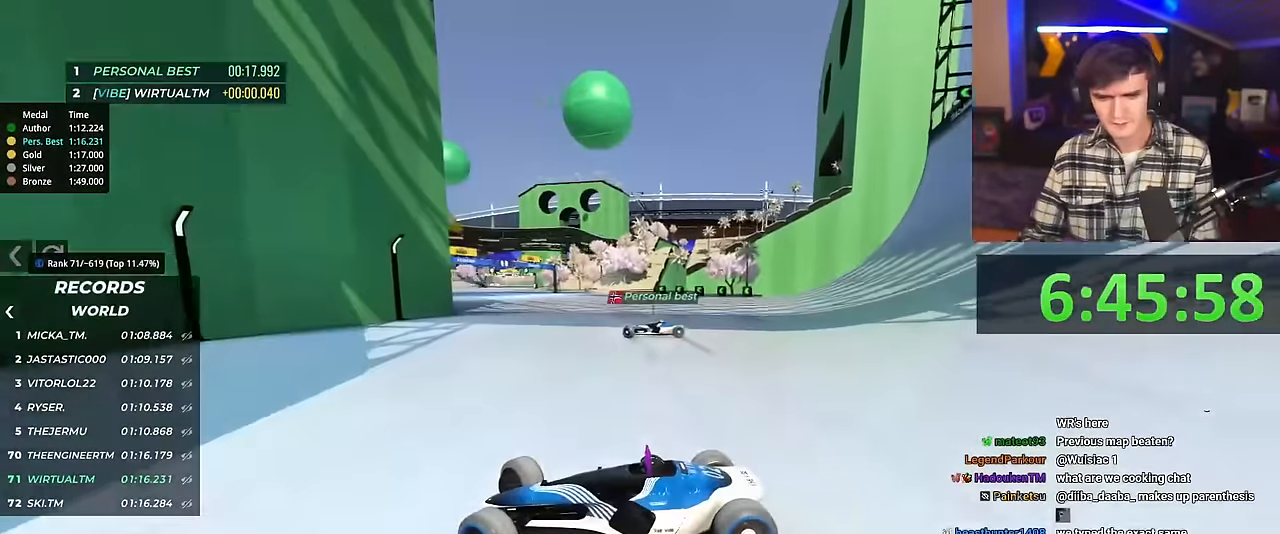
{"keys": ["right", "up"], "events": [[301, "up", "up"], [401, "up", "down"]]}
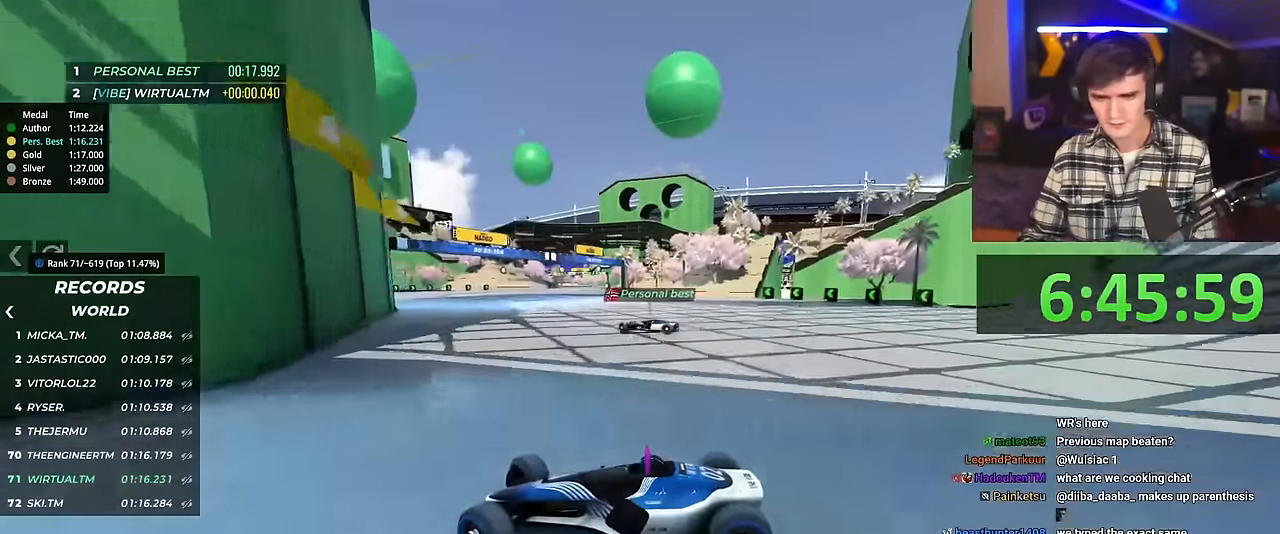
{"keys": ["right", "up"], "events": [[217, "up", "up"], [350, "up", "down"]]}
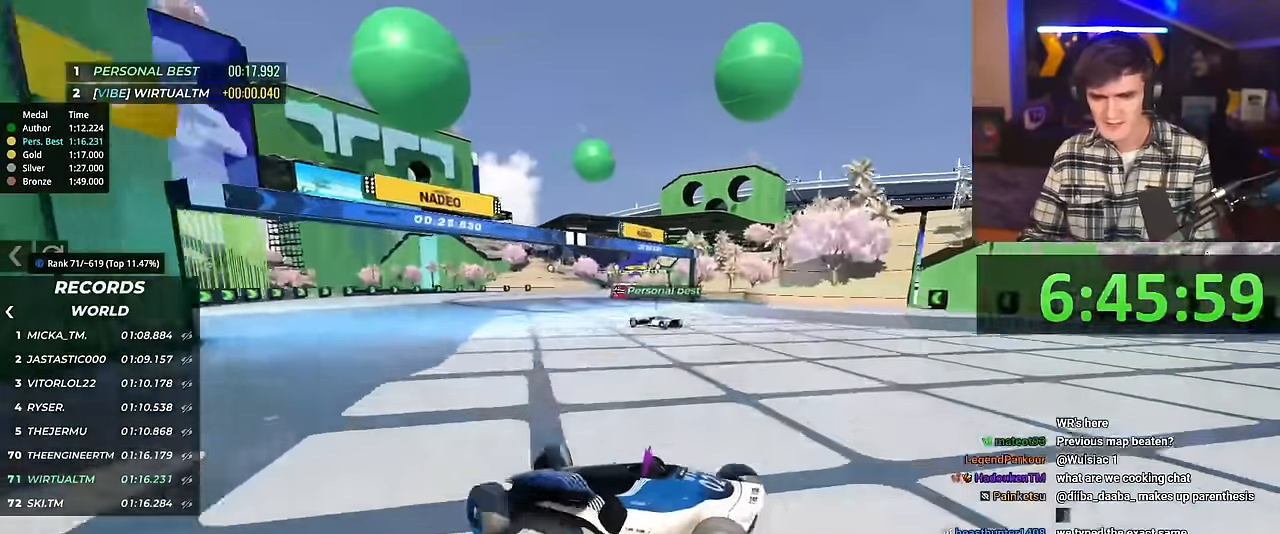
{"keys": ["right", "up"], "events": []}
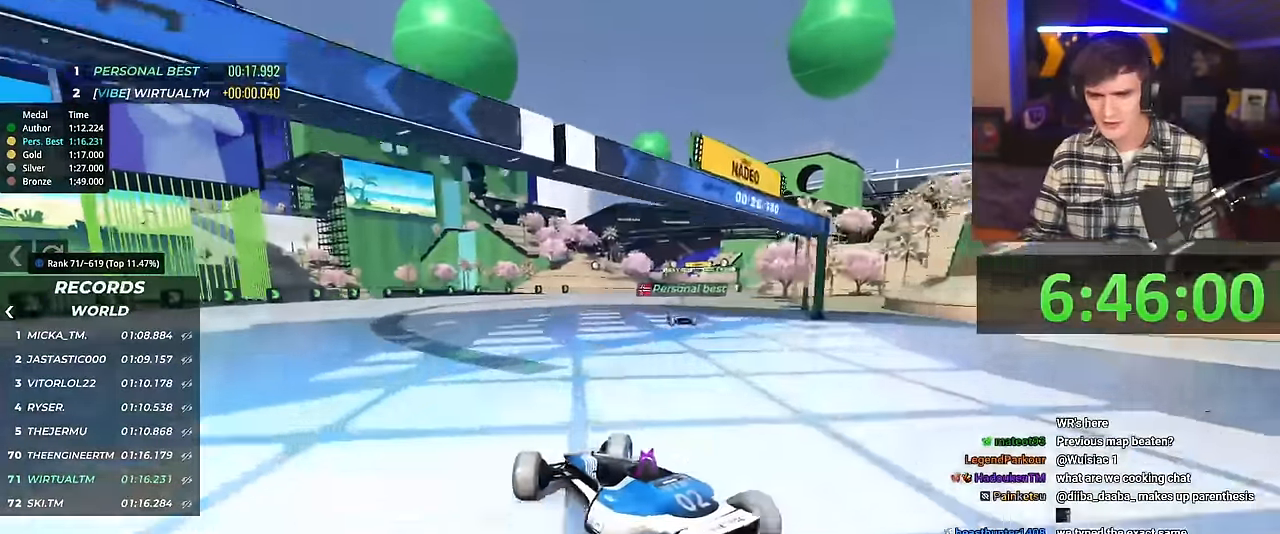
{"keys": ["left", "up"], "events": [[417, "right", "up"], [501, "left", "down"]]}
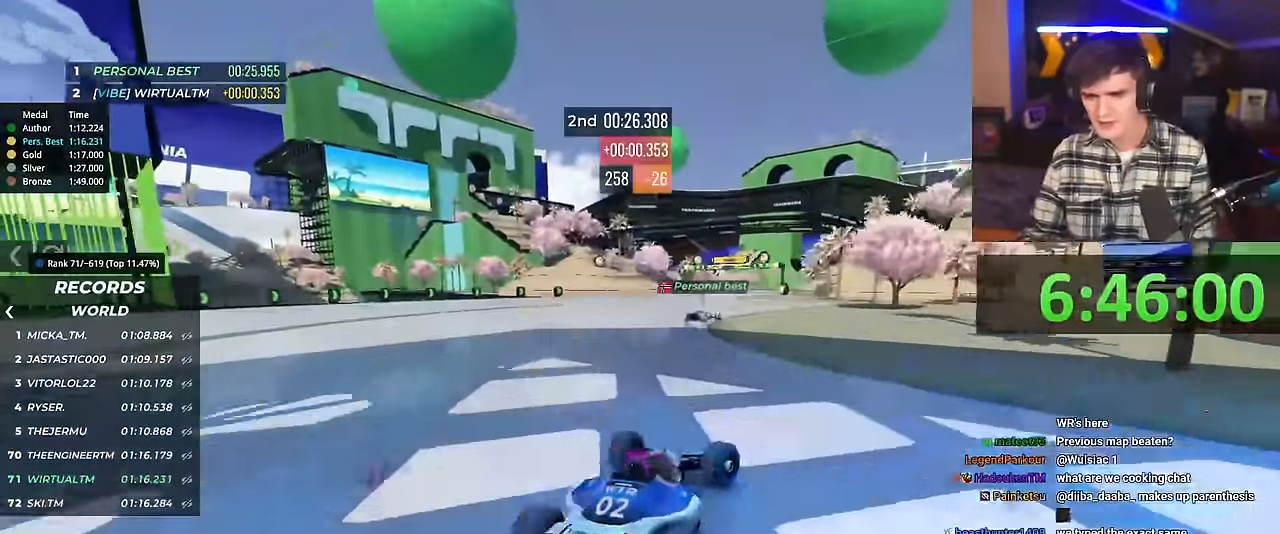
{"keys": ["left", "up"], "events": []}
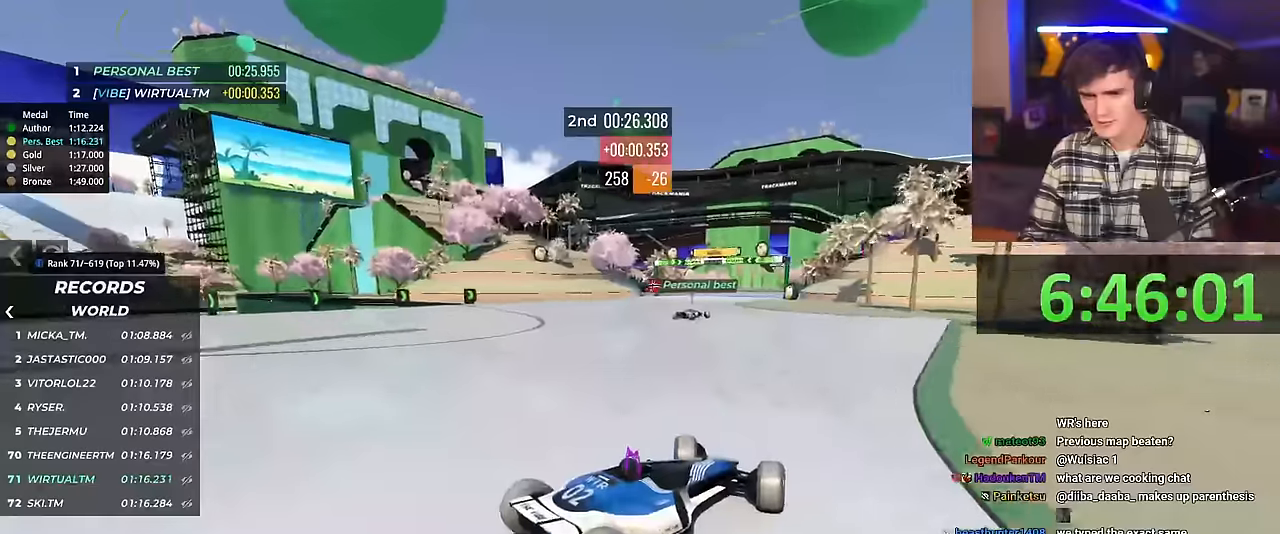
{"keys": ["left", "up"], "events": [[67, "up", "up"], [150, "up", "down"]]}
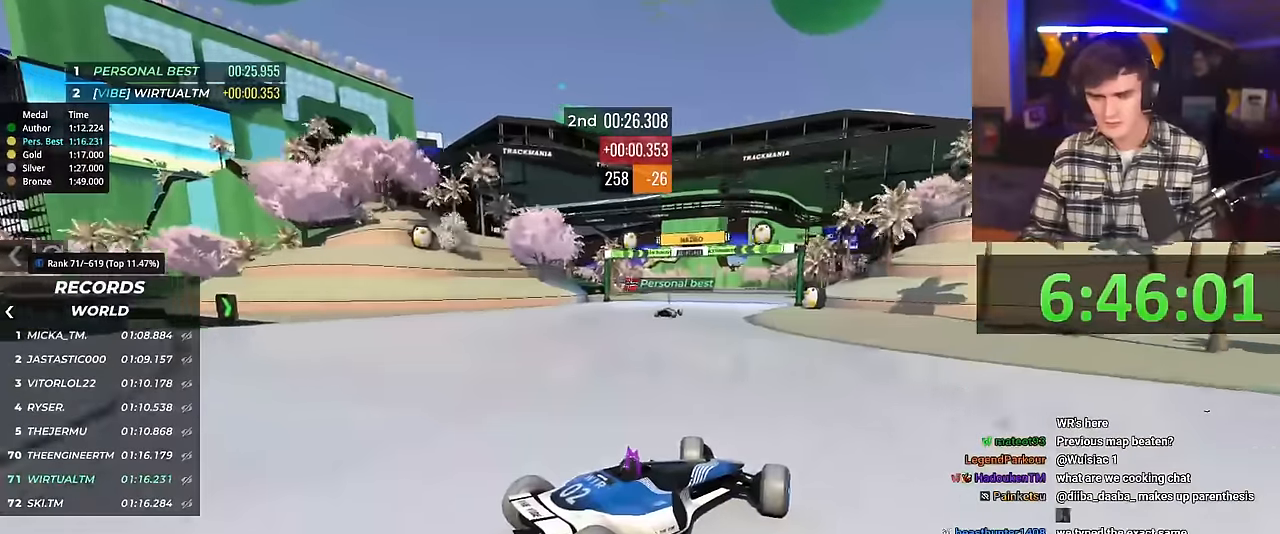
{"keys": ["left", "up"], "events": []}
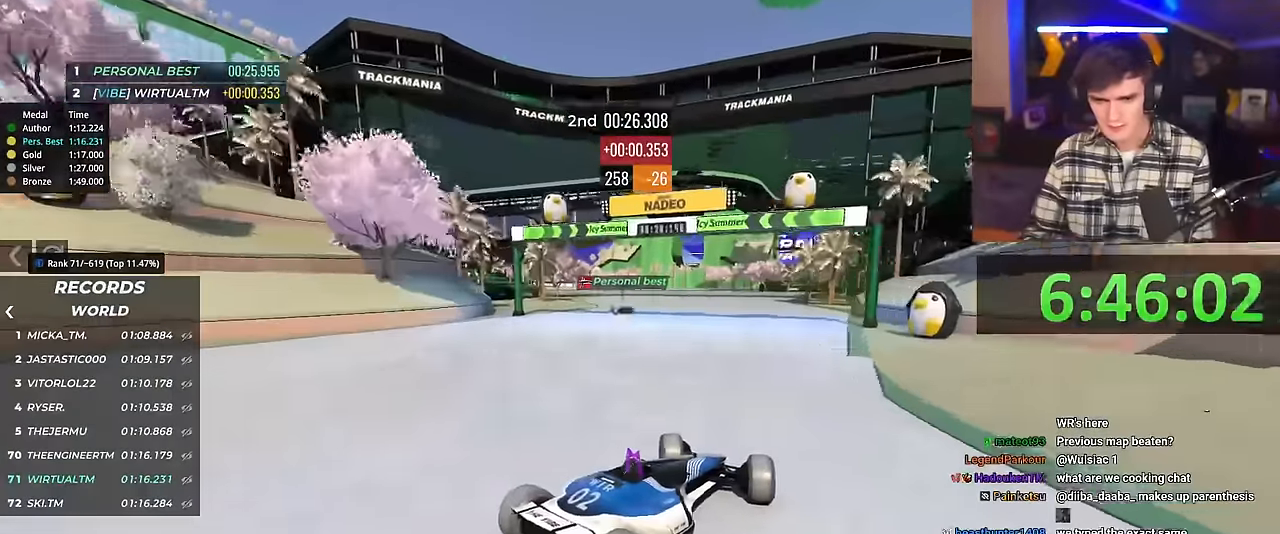
{"keys": ["left", "up"], "events": []}
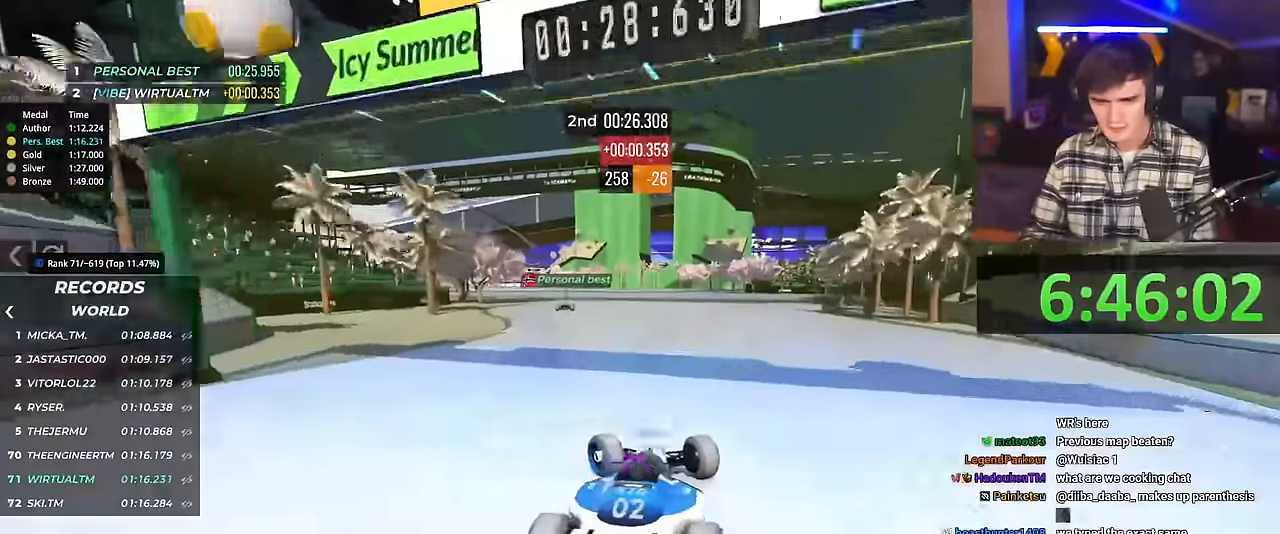
{"keys": ["right", "up"], "events": [[16, "left", "up"], [66, "right", "down"], [350, "right", "up"], [450, "right", "down"]]}
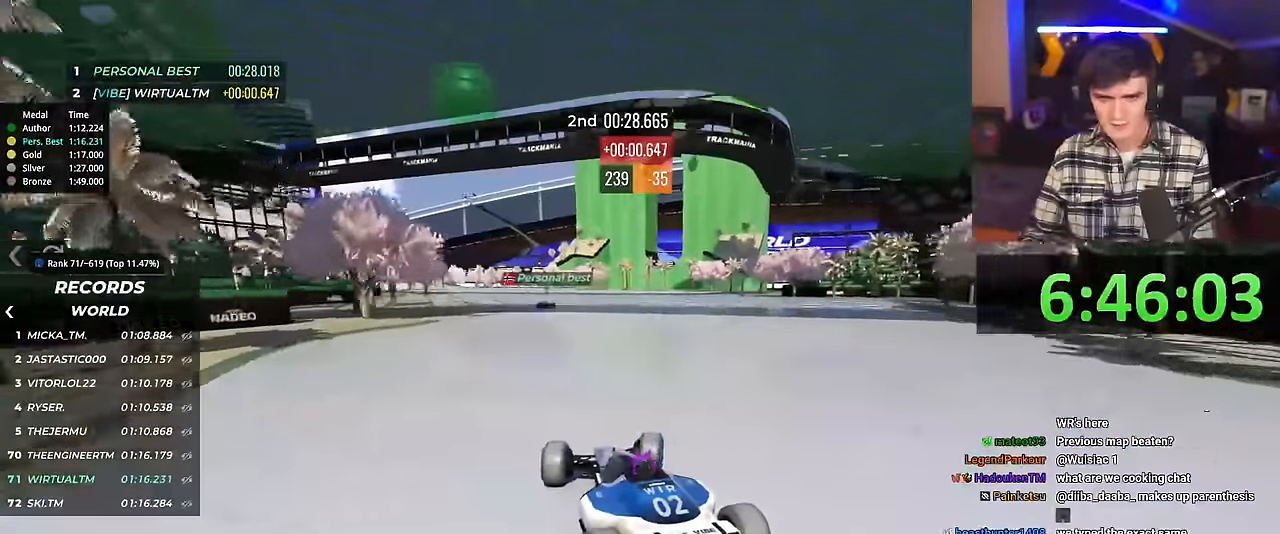
{"keys": ["left", "up"], "events": [[417, "right", "up"], [501, "left", "down"]]}